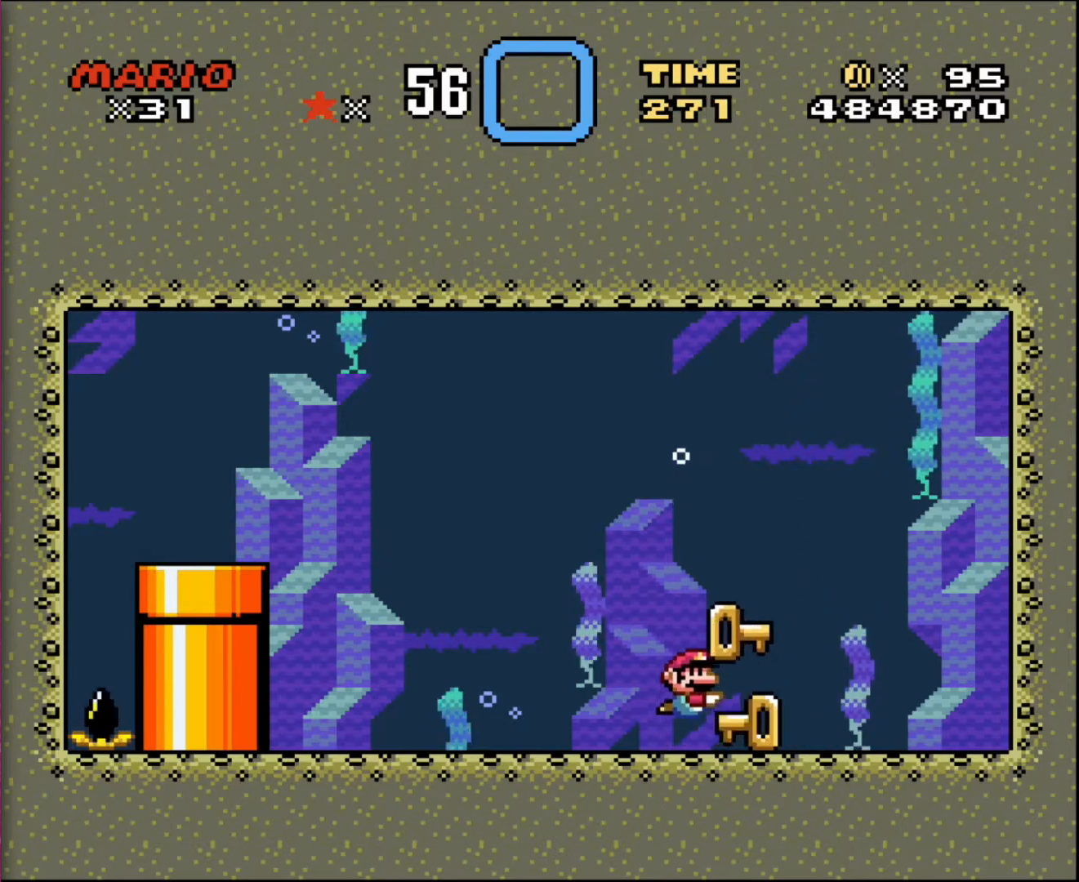
Gameplay with a controller; each line is a JSON object with the inputs held at the frame after it. "events" lists button and stick changes between this image and that frame as [ms after this image, input, new state], when the widget could be followed in between. Not read: A B CIRCLE CROSS L3 R3 SQUARE TRIANGLE X Y.
{"buttons": [], "events": []}
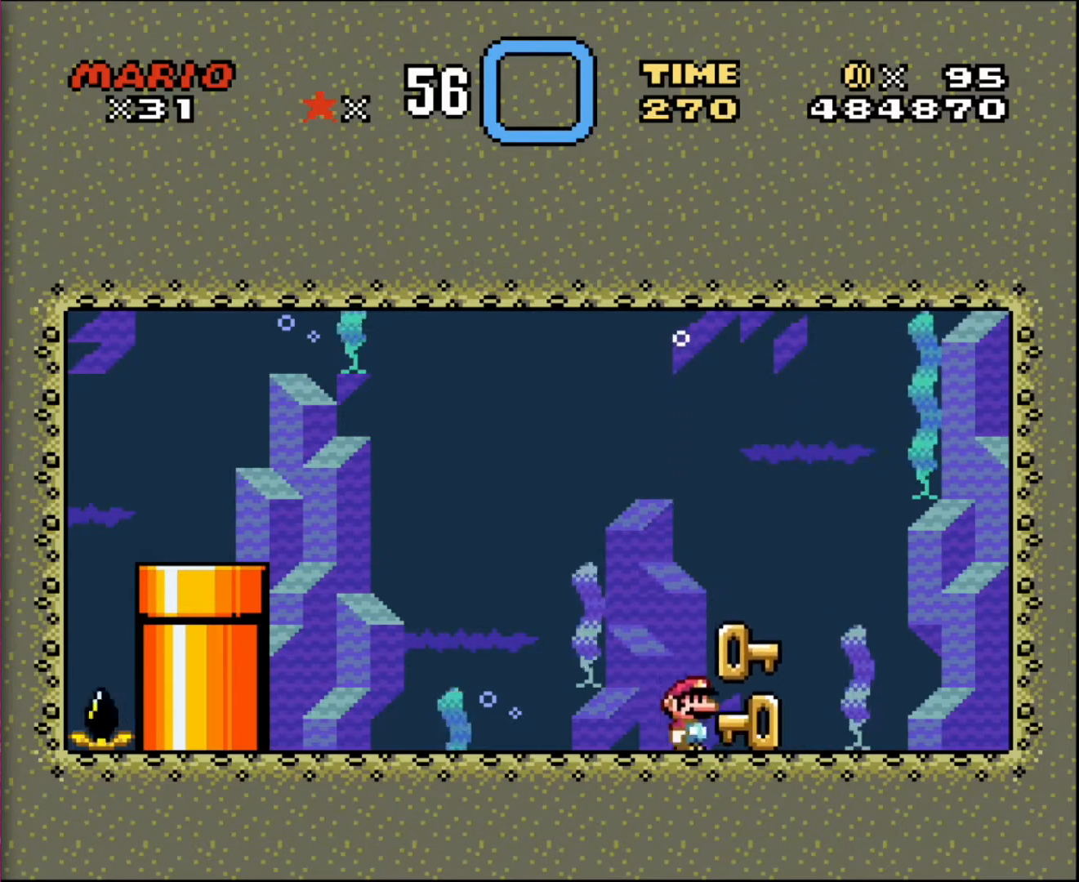
{"buttons": ["DPAD_RIGHT"], "events": [[134, "DPAD_RIGHT", "down"], [234, "DPAD_RIGHT", "up"], [501, "DPAD_RIGHT", "down"]]}
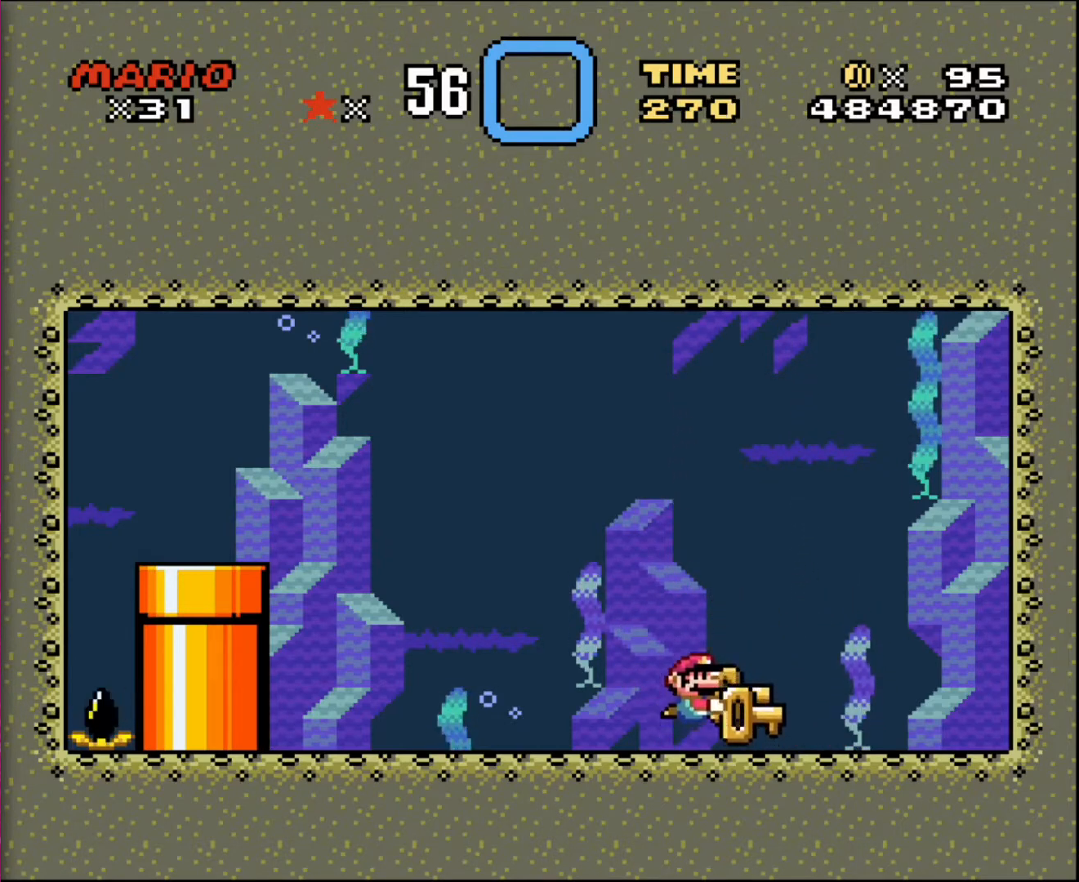
{"buttons": ["DPAD_DOWN"], "events": [[100, "DPAD_DOWN", "down"], [133, "DPAD_RIGHT", "up"]]}
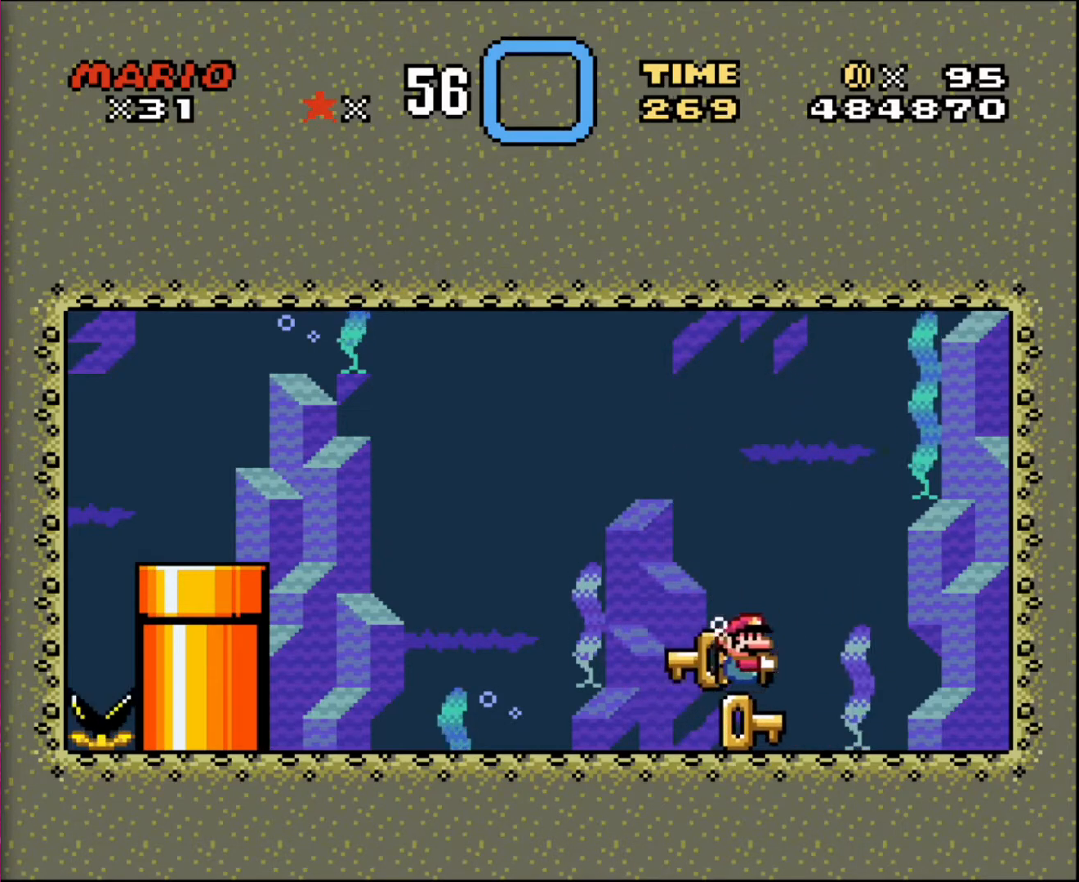
{"buttons": ["DPAD_DOWN"], "events": [[67, "DPAD_DOWN", "up"], [67, "DPAD_LEFT", "down"], [267, "DPAD_DOWN", "down"], [334, "DPAD_LEFT", "up"]]}
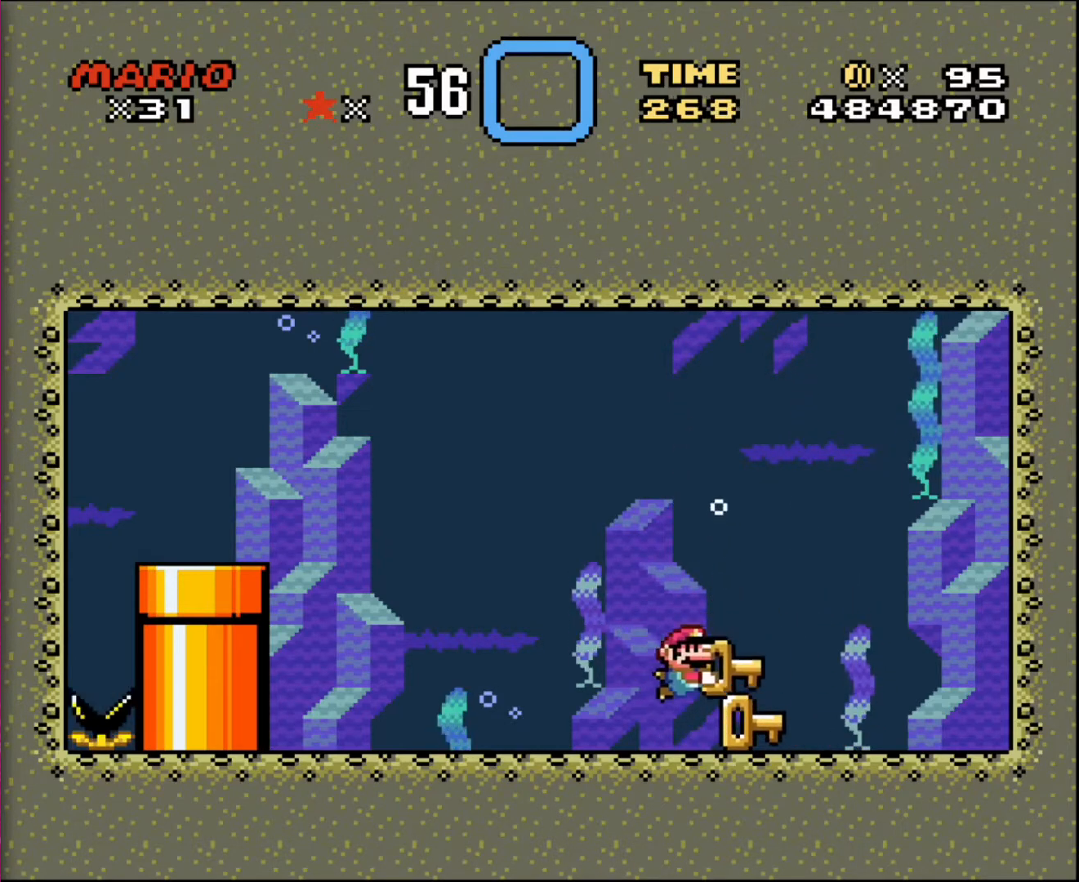
{"buttons": ["DPAD_DOWN", "DPAD_RIGHT"], "events": [[33, "DPAD_RIGHT", "down"], [100, "DPAD_DOWN", "up"], [267, "DPAD_DOWN", "down"], [367, "DPAD_DOWN", "up"], [400, "DPAD_DOWN", "down"]]}
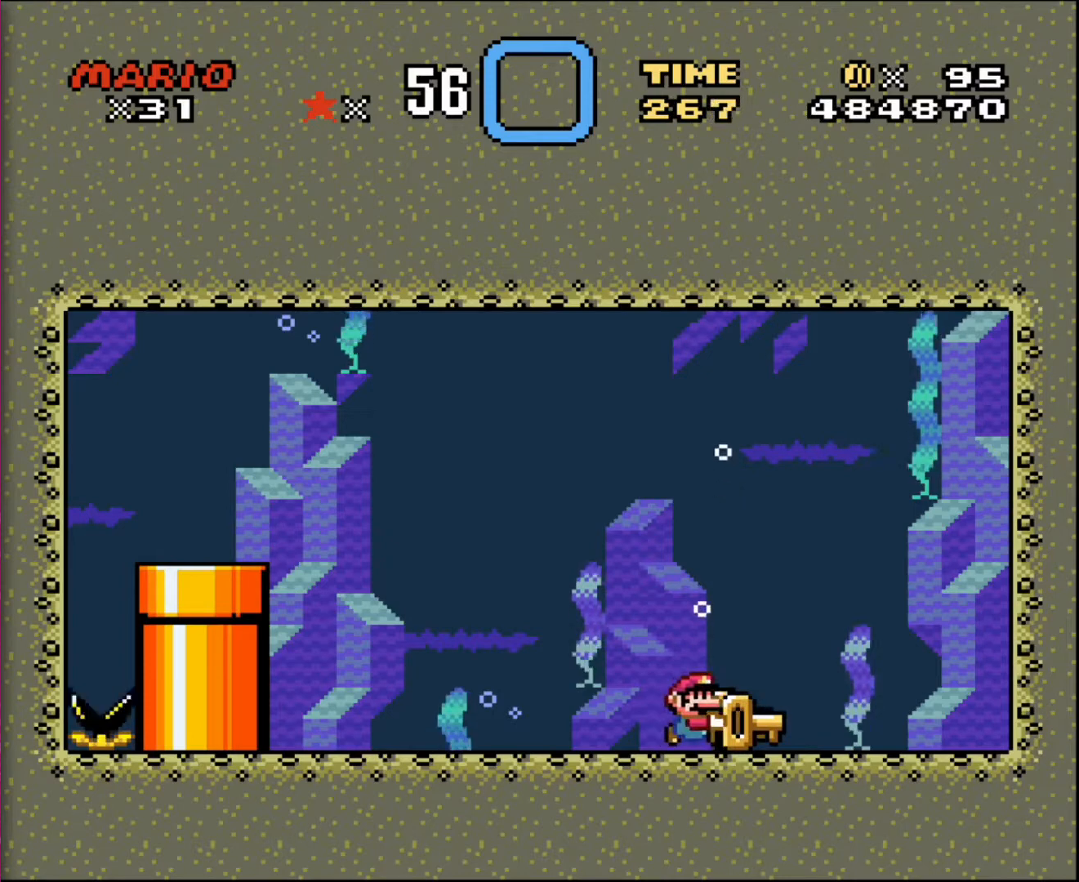
{"buttons": [], "events": [[134, "DPAD_RIGHT", "up"], [401, "DPAD_RIGHT", "down"], [434, "DPAD_DOWN", "up"], [434, "DPAD_RIGHT", "up"]]}
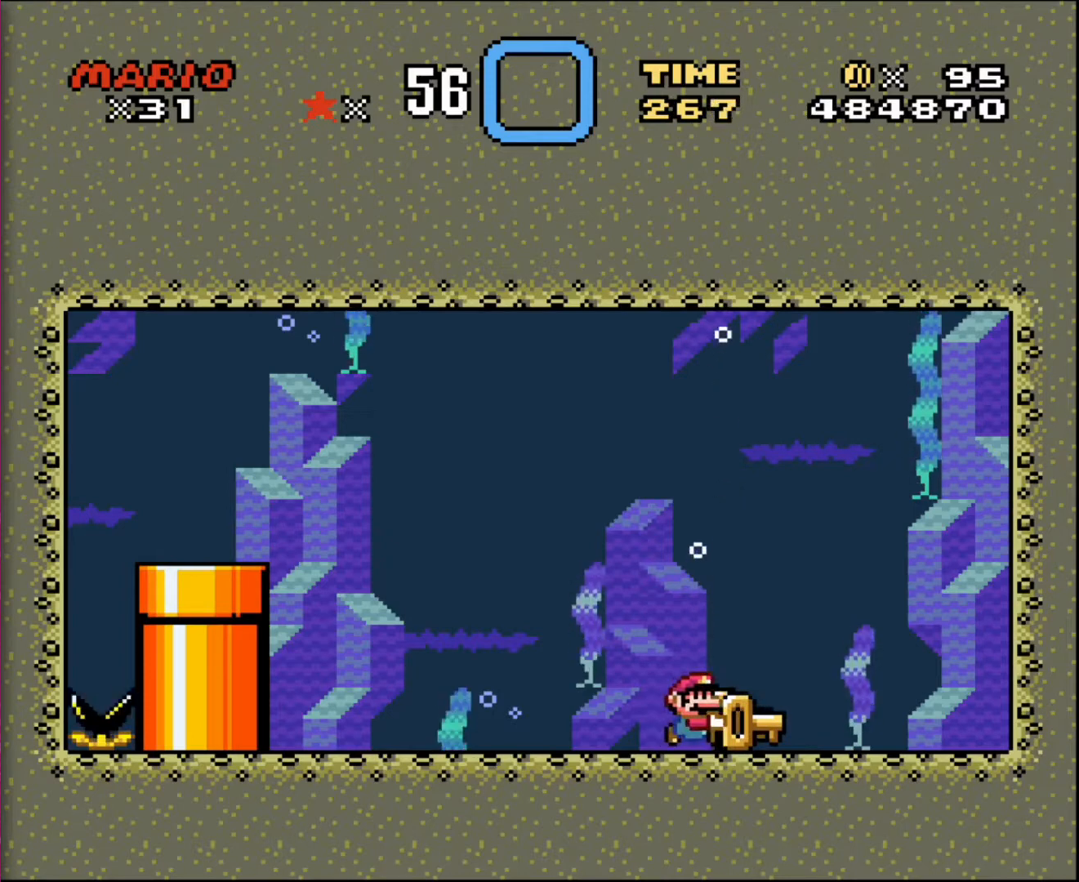
{"buttons": [], "events": [[67, "DPAD_UP", "down"], [367, "DPAD_UP", "up"]]}
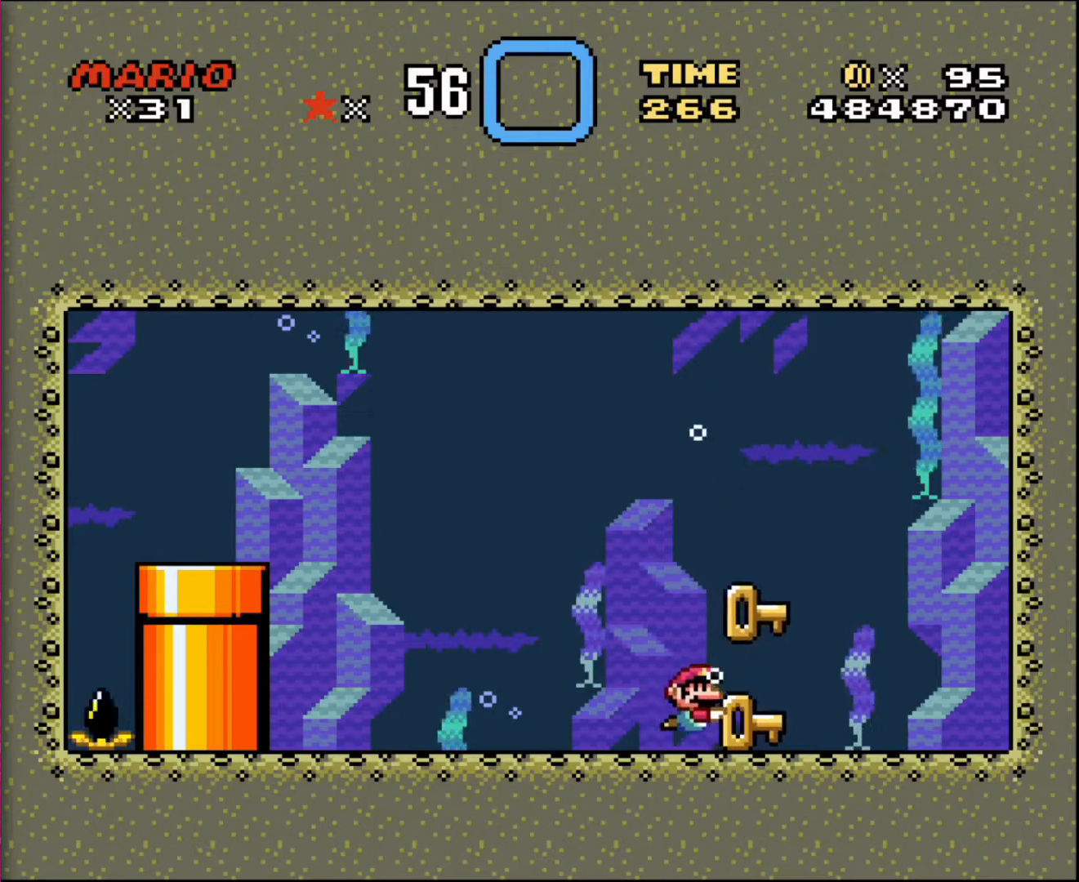
{"buttons": ["DPAD_RIGHT"], "events": [[501, "DPAD_RIGHT", "down"]]}
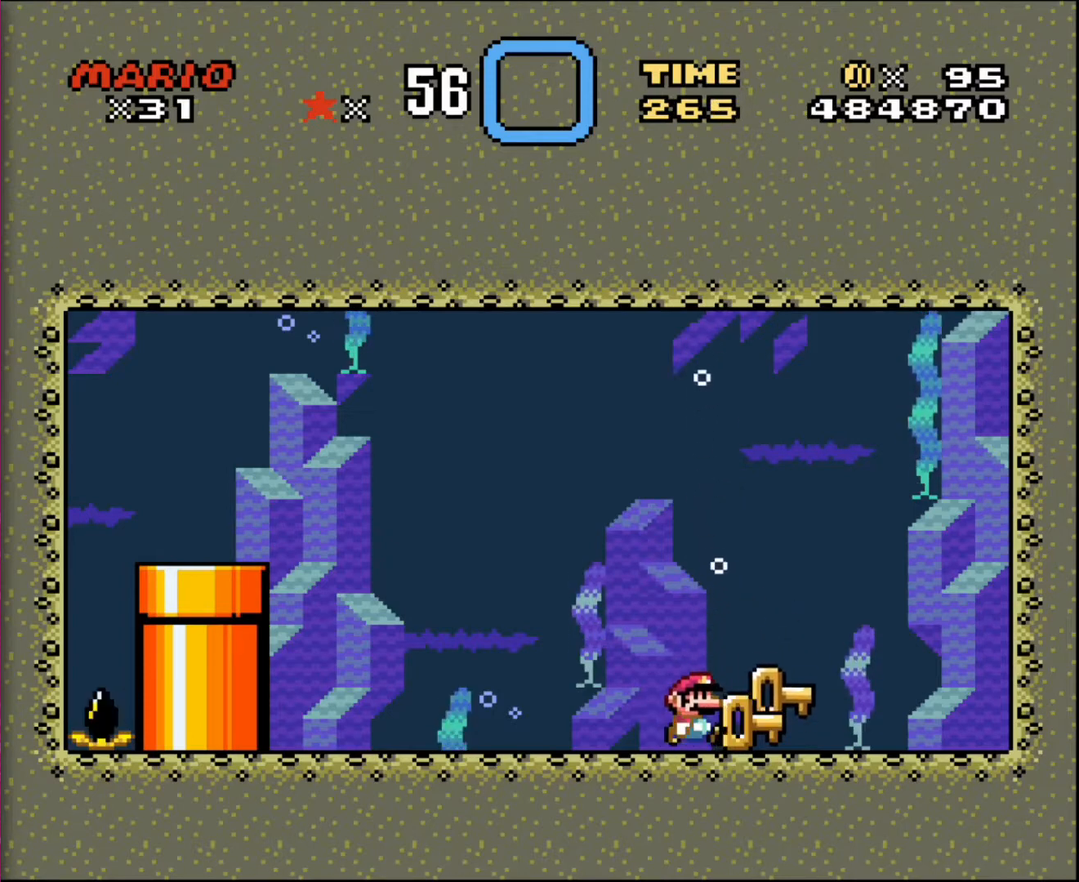
{"buttons": ["DPAD_UP"], "events": [[133, "DPAD_DOWN", "down"], [167, "DPAD_RIGHT", "up"], [333, "DPAD_LEFT", "down"], [367, "DPAD_LEFT", "up"], [367, "DPAD_RIGHT", "down"], [400, "DPAD_DOWN", "up"], [400, "DPAD_RIGHT", "up"], [400, "DPAD_UP", "down"]]}
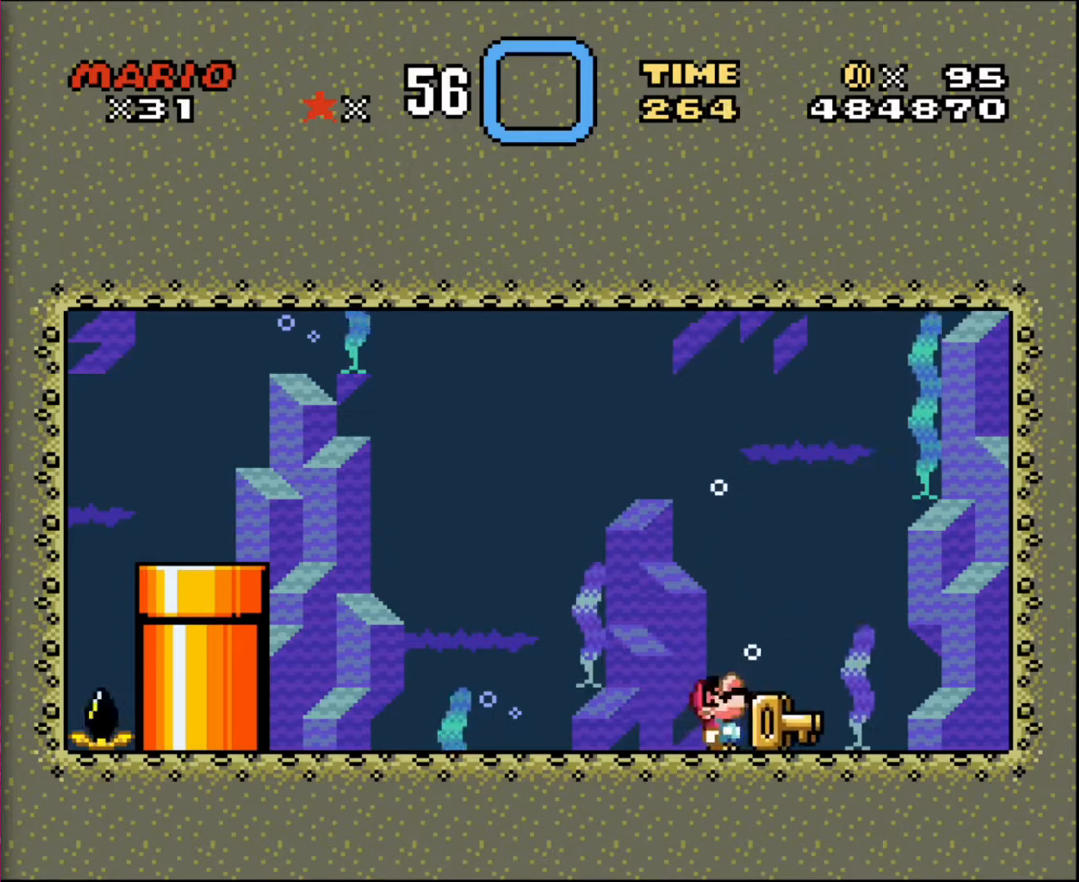
{"buttons": ["DPAD_LEFT"], "events": [[134, "DPAD_UP", "up"], [467, "DPAD_LEFT", "down"]]}
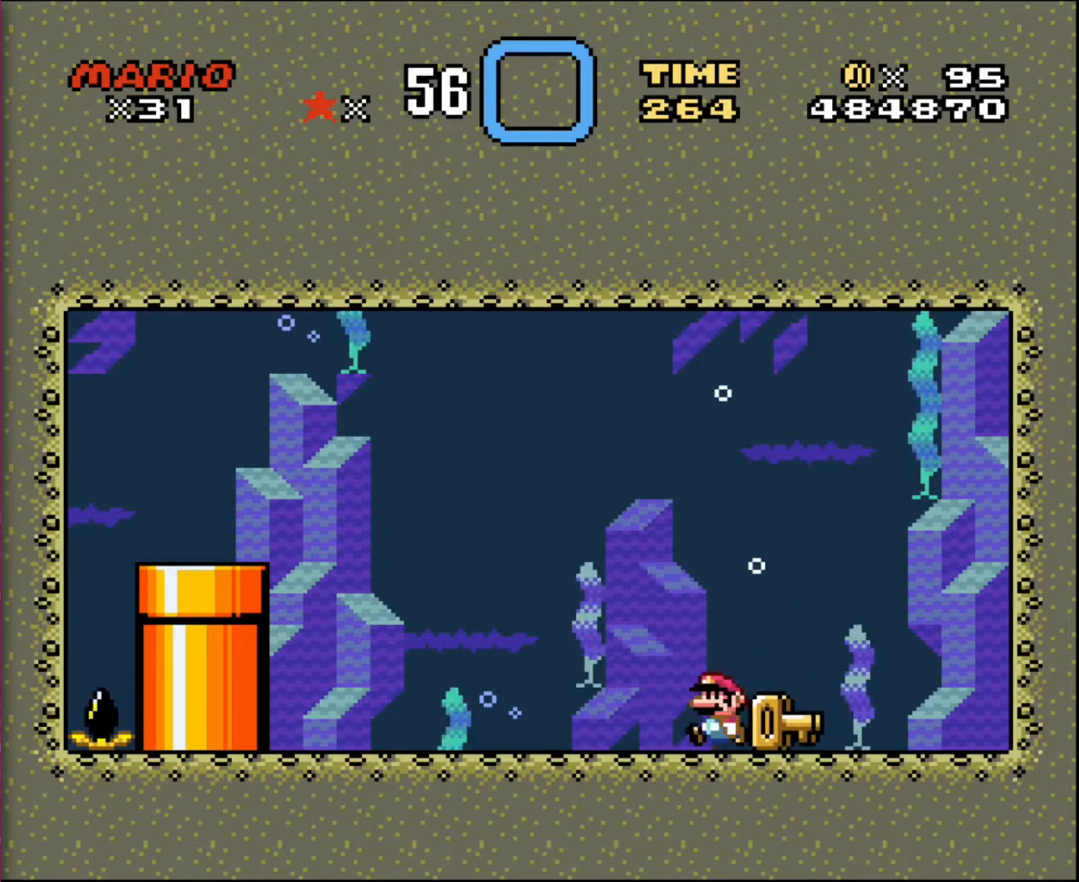
{"buttons": [], "events": [[333, "DPAD_LEFT", "up"], [367, "DPAD_RIGHT", "down"], [467, "DPAD_RIGHT", "up"]]}
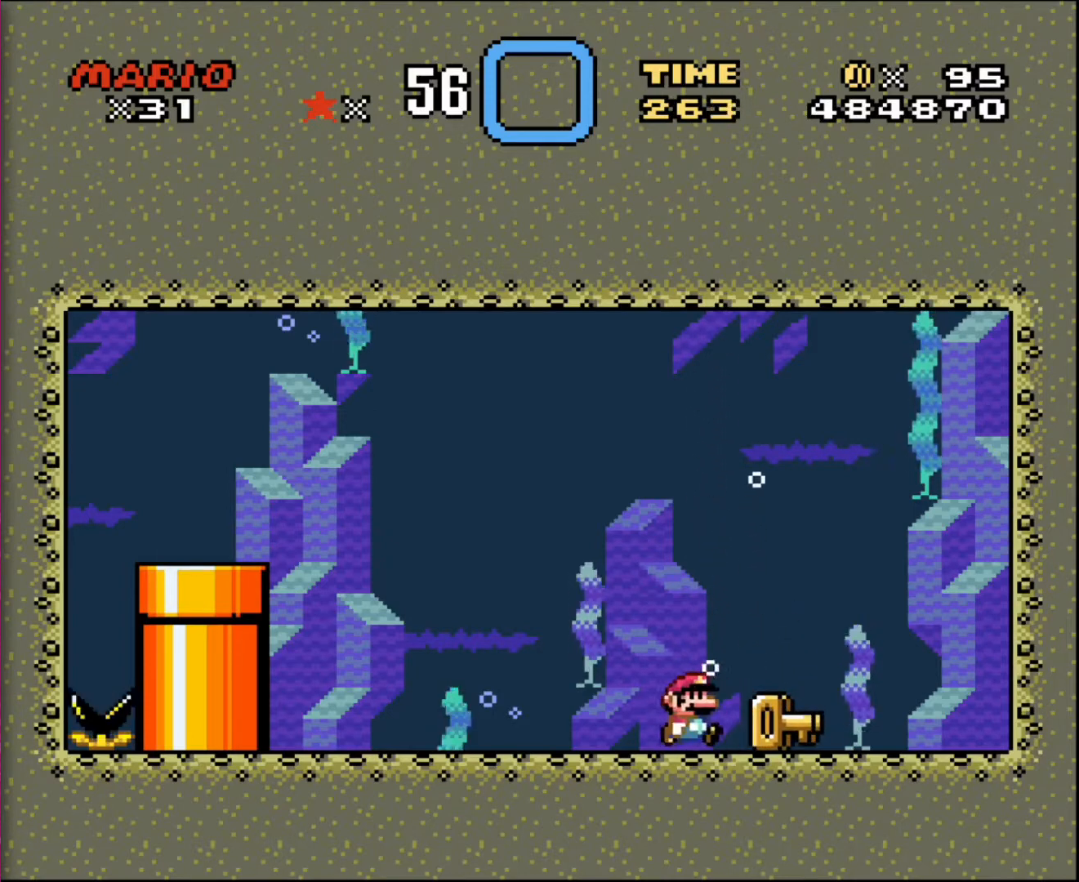
{"buttons": [], "events": [[200, "DPAD_DOWN", "down"], [501, "DPAD_DOWN", "up"]]}
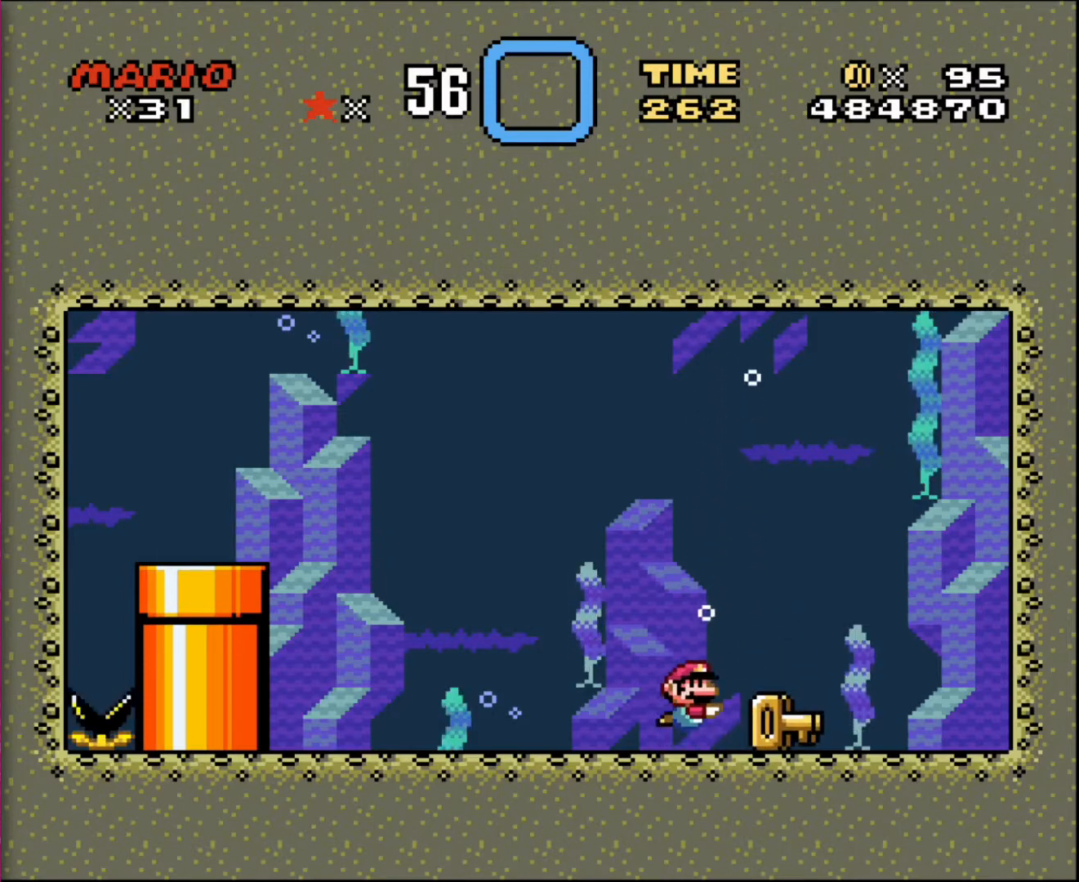
{"buttons": ["DPAD_RIGHT"], "events": [[133, "DPAD_RIGHT", "down"]]}
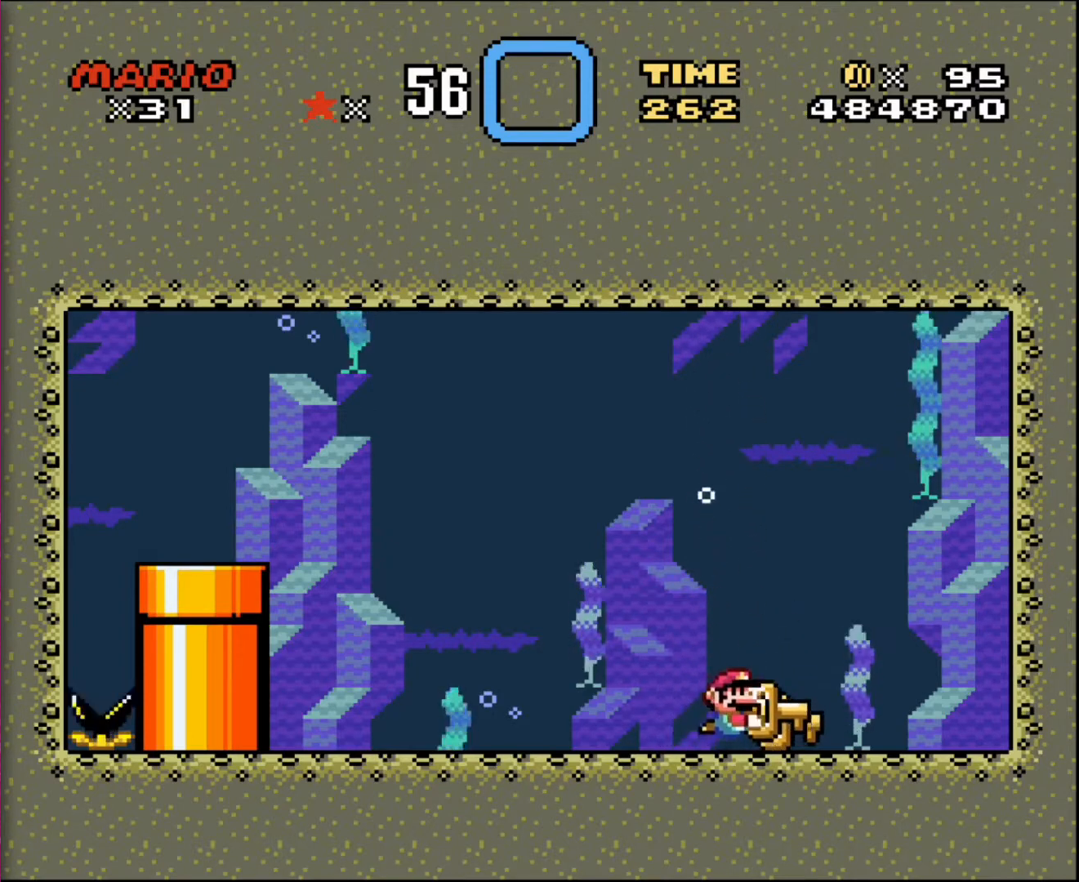
{"buttons": ["DPAD_LEFT"], "events": [[301, "DPAD_RIGHT", "up"], [367, "DPAD_DOWN", "down"], [401, "DPAD_LEFT", "down"], [434, "DPAD_DOWN", "up"]]}
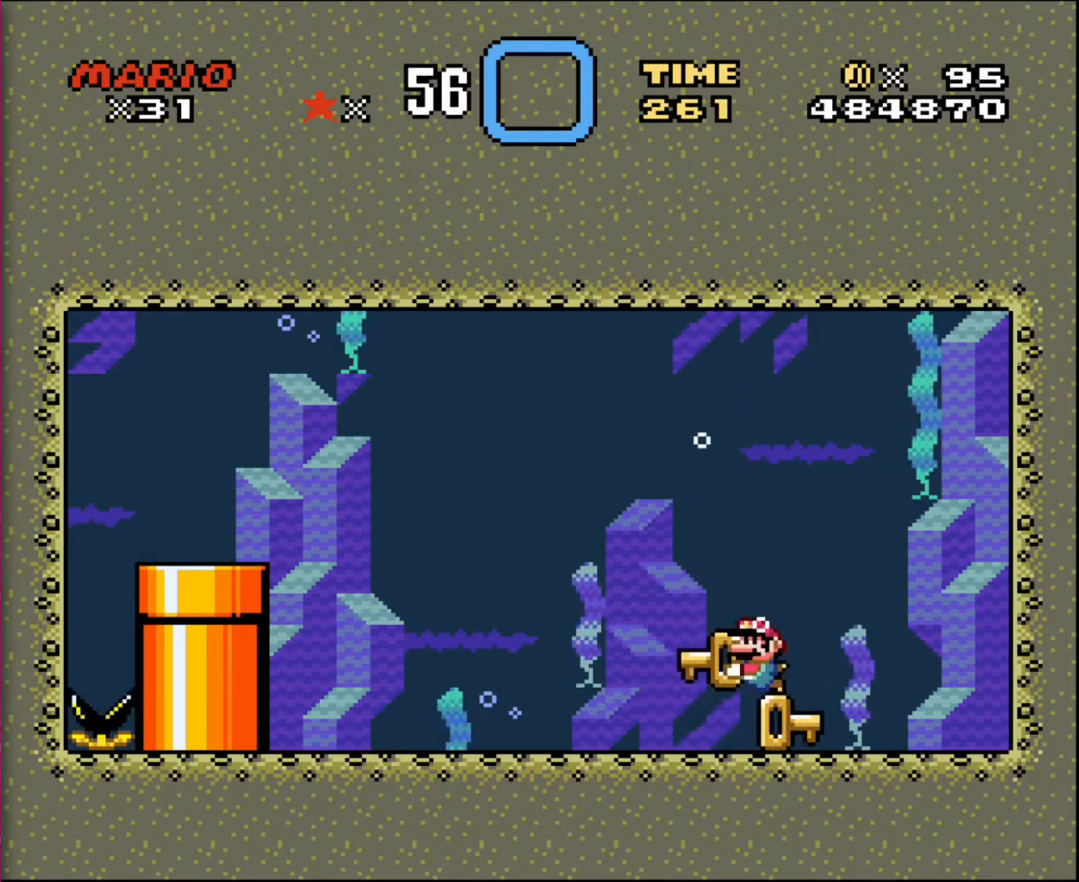
{"buttons": ["DPAD_DOWN", "DPAD_RIGHT"], "events": [[167, "DPAD_DOWN", "down"], [200, "DPAD_LEFT", "up"], [200, "DPAD_RIGHT", "down"], [400, "DPAD_DOWN", "up"], [467, "DPAD_DOWN", "down"]]}
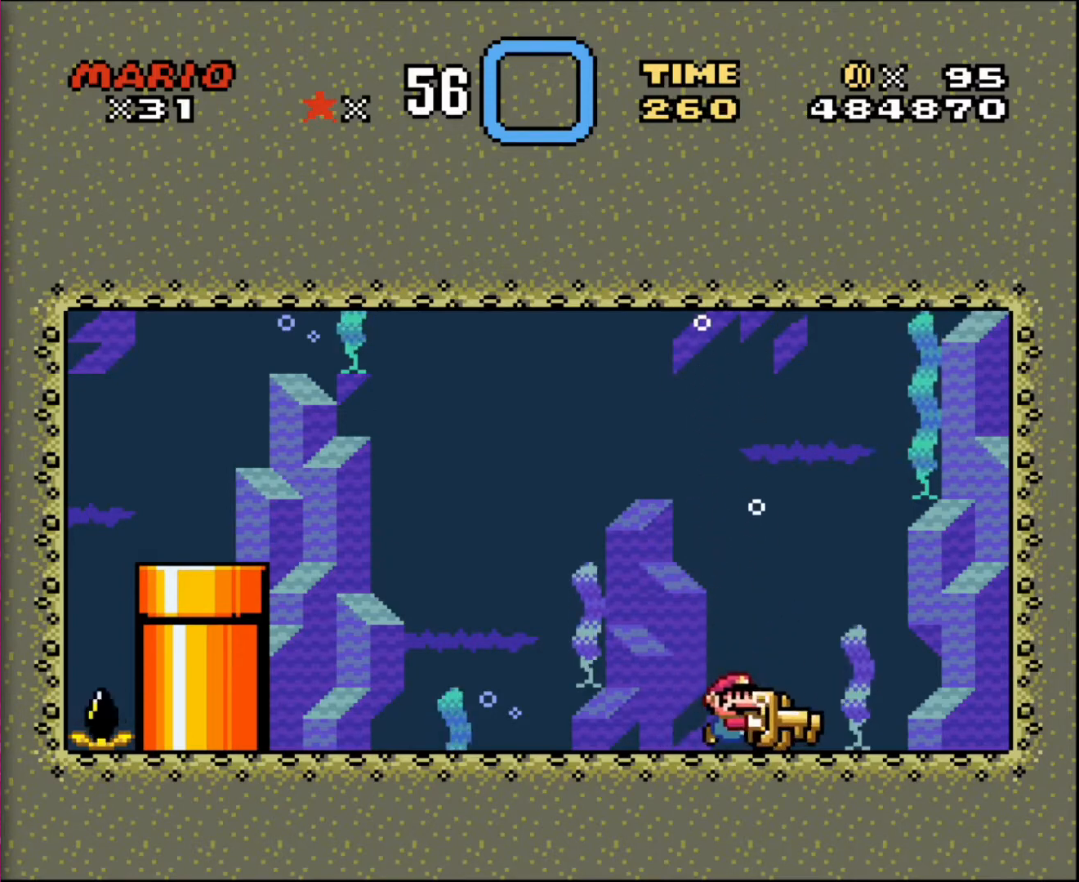
{"buttons": [], "events": [[401, "DPAD_RIGHT", "up"], [434, "DPAD_DOWN", "up"]]}
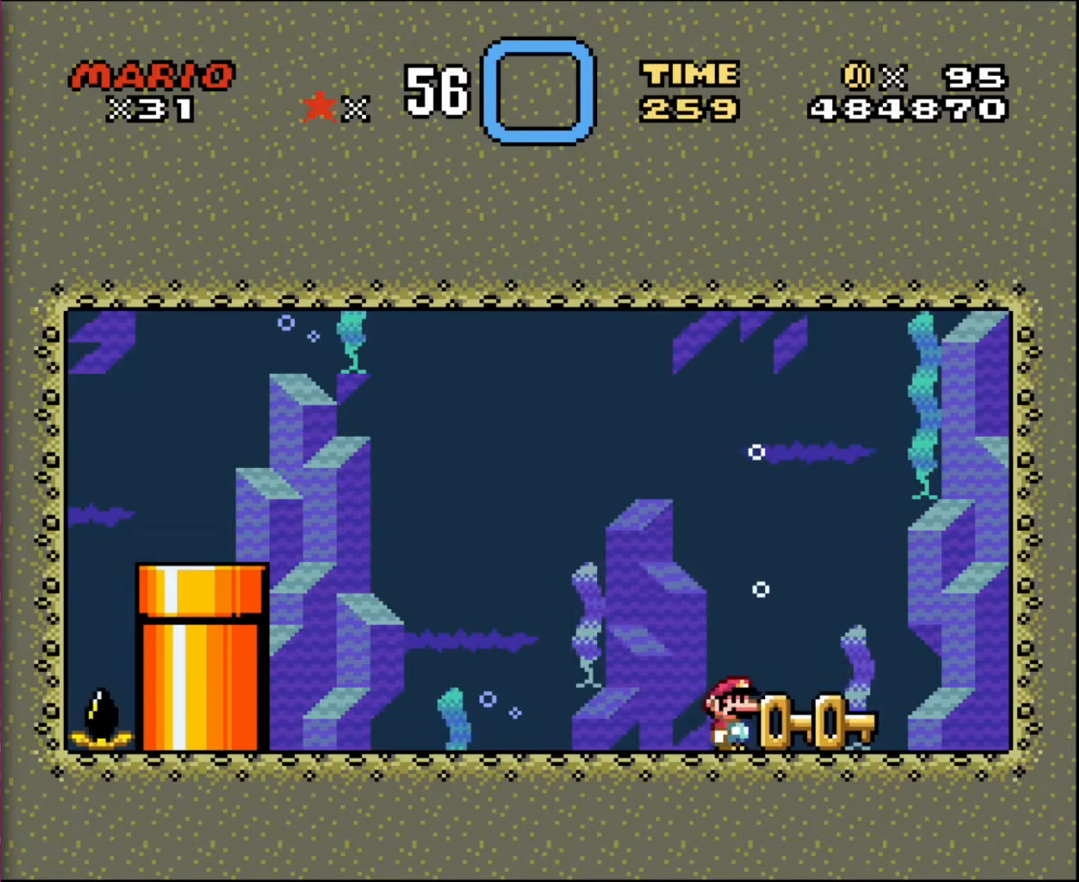
{"buttons": ["DPAD_DOWN", "DPAD_RIGHT"], "events": [[133, "DPAD_RIGHT", "down"], [367, "DPAD_DOWN", "down"]]}
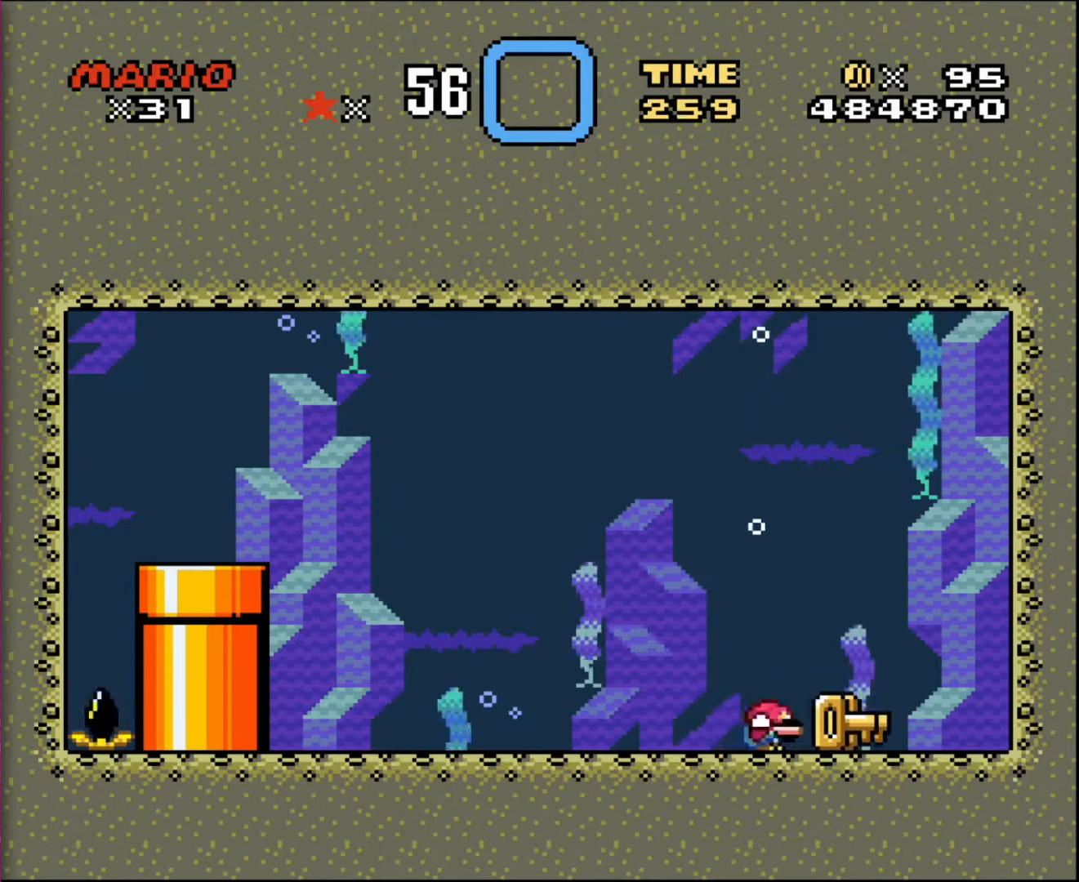
{"buttons": ["DPAD_DOWN", "DPAD_RIGHT"], "events": [[167, "DPAD_DOWN", "up"], [367, "DPAD_DOWN", "down"]]}
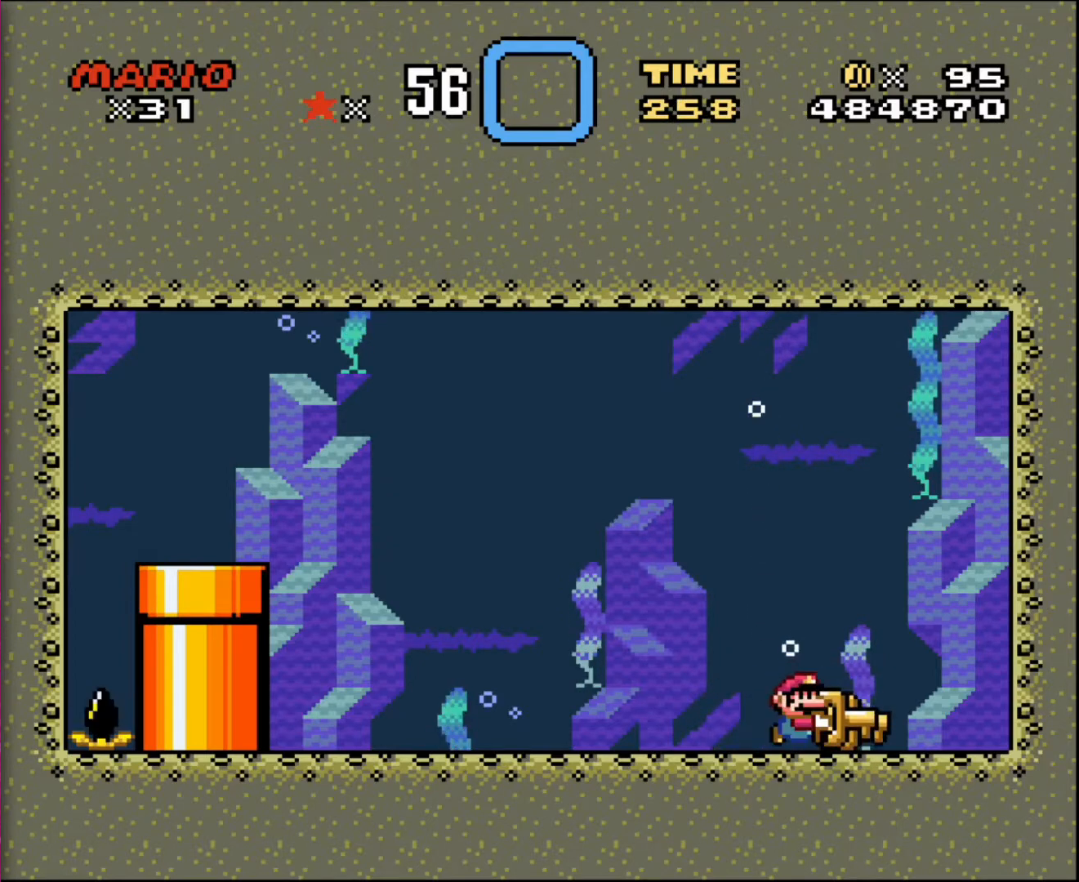
{"buttons": ["DPAD_DOWN", "DPAD_RIGHT"], "events": [[67, "DPAD_DOWN", "up"], [267, "DPAD_DOWN", "down"]]}
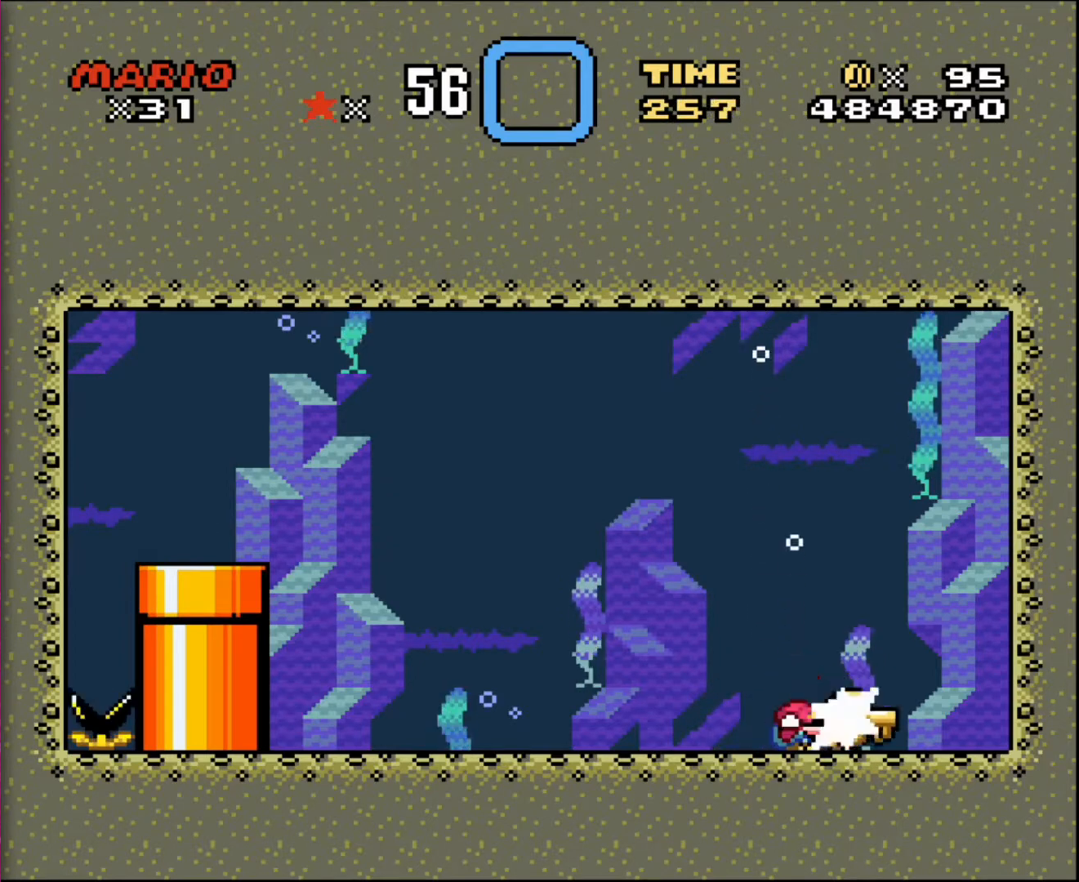
{"buttons": ["DPAD_RIGHT"], "events": [[234, "DPAD_DOWN", "up"]]}
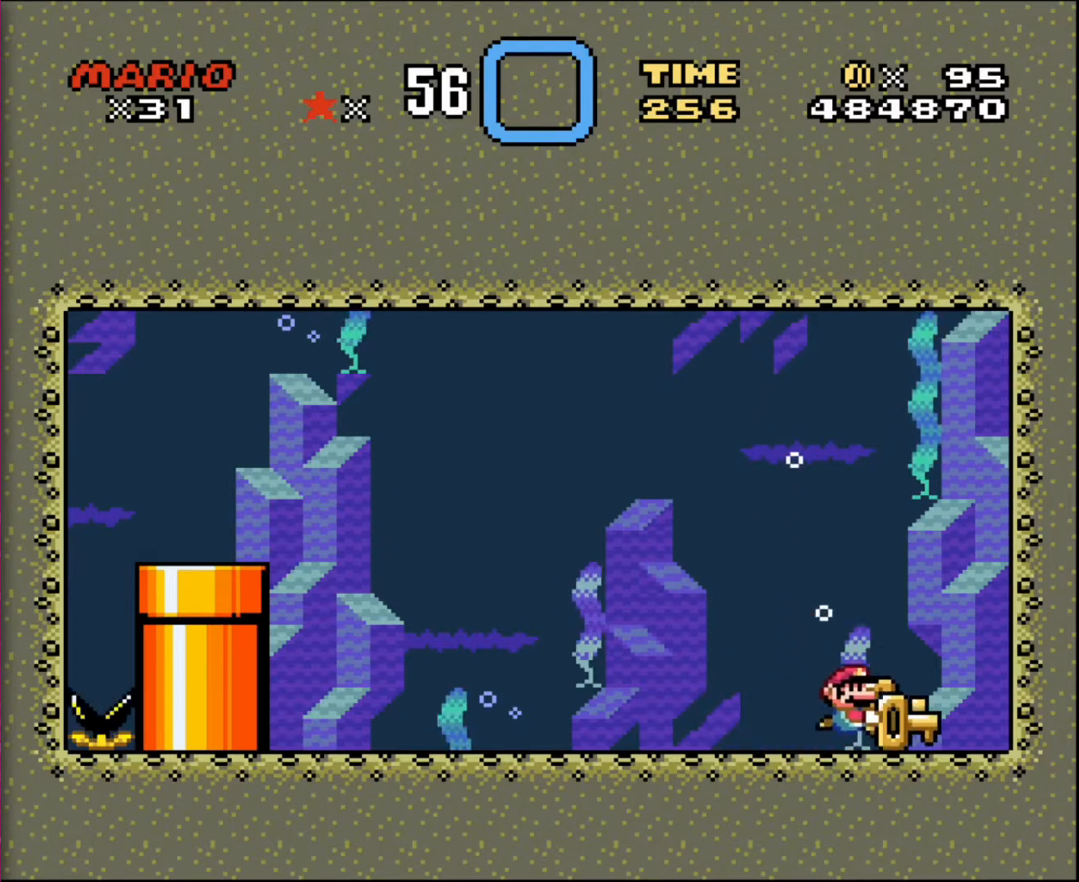
{"buttons": ["DPAD_DOWN"], "events": [[200, "DPAD_DOWN", "down"], [467, "DPAD_RIGHT", "up"]]}
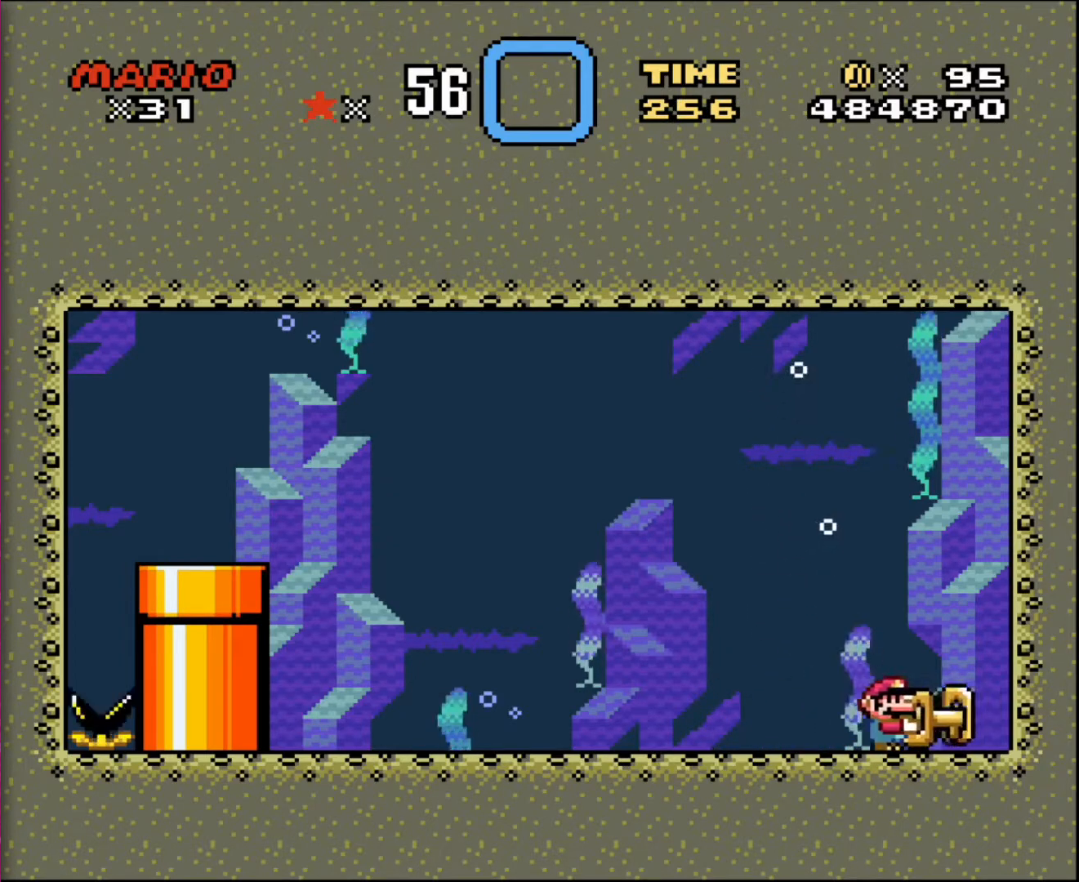
{"buttons": ["DPAD_DOWN"], "events": [[67, "DPAD_RIGHT", "down"], [234, "DPAD_DOWN", "up"], [334, "DPAD_DOWN", "down"], [467, "DPAD_RIGHT", "up"]]}
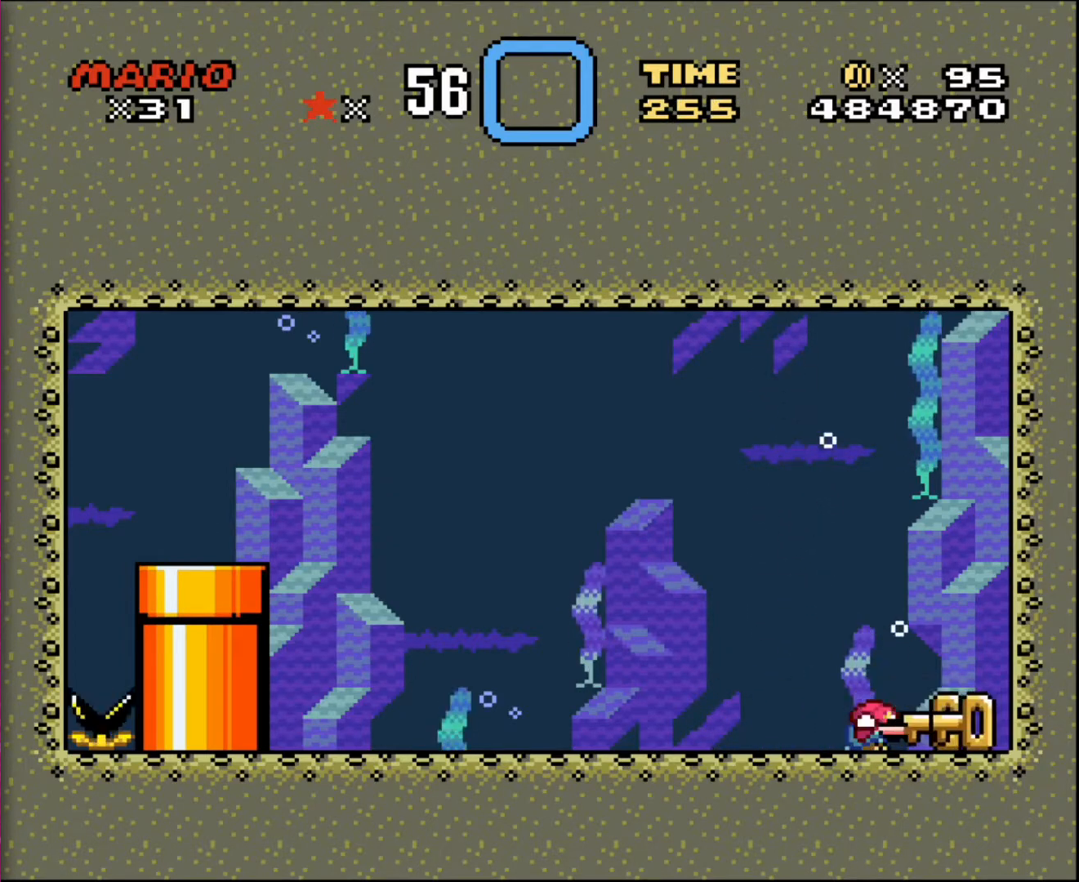
{"buttons": ["DPAD_RIGHT"], "events": [[67, "DPAD_RIGHT", "down"], [133, "DPAD_DOWN", "up"], [167, "DPAD_RIGHT", "up"], [333, "DPAD_RIGHT", "down"]]}
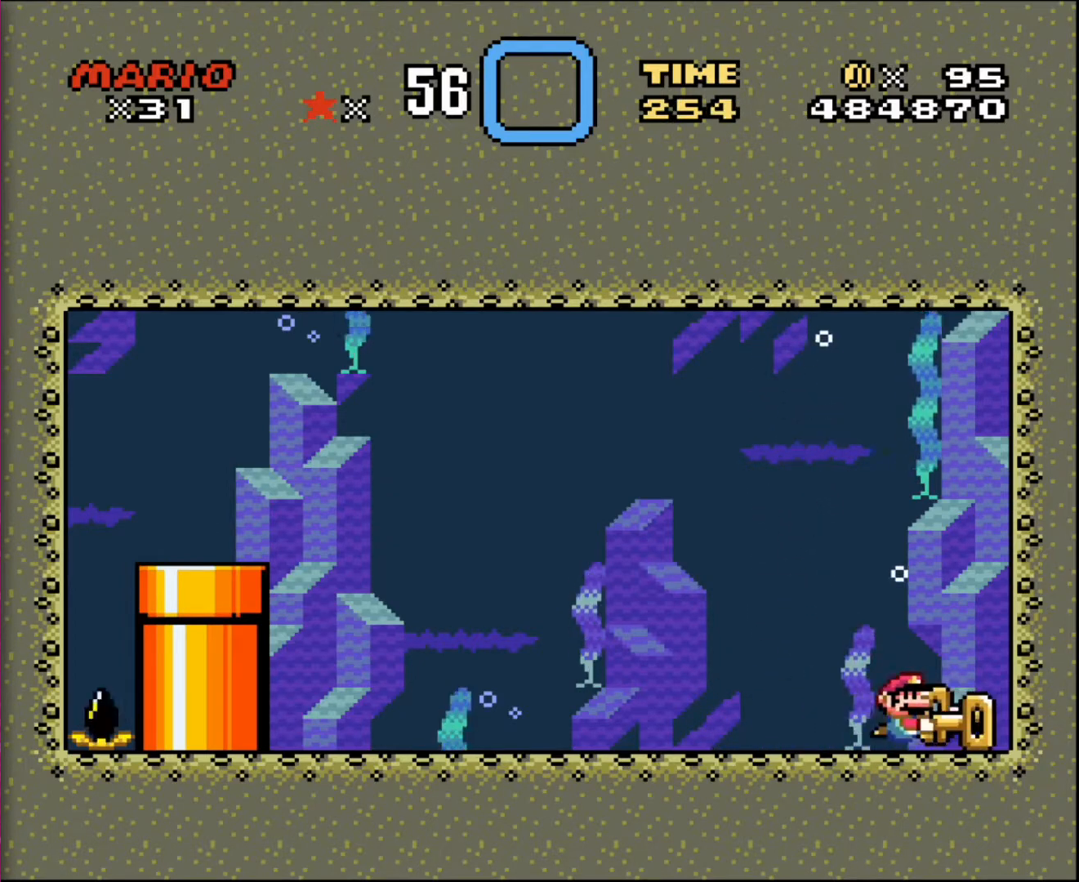
{"buttons": ["DPAD_DOWN"], "events": [[234, "DPAD_DOWN", "down"], [267, "DPAD_RIGHT", "up"]]}
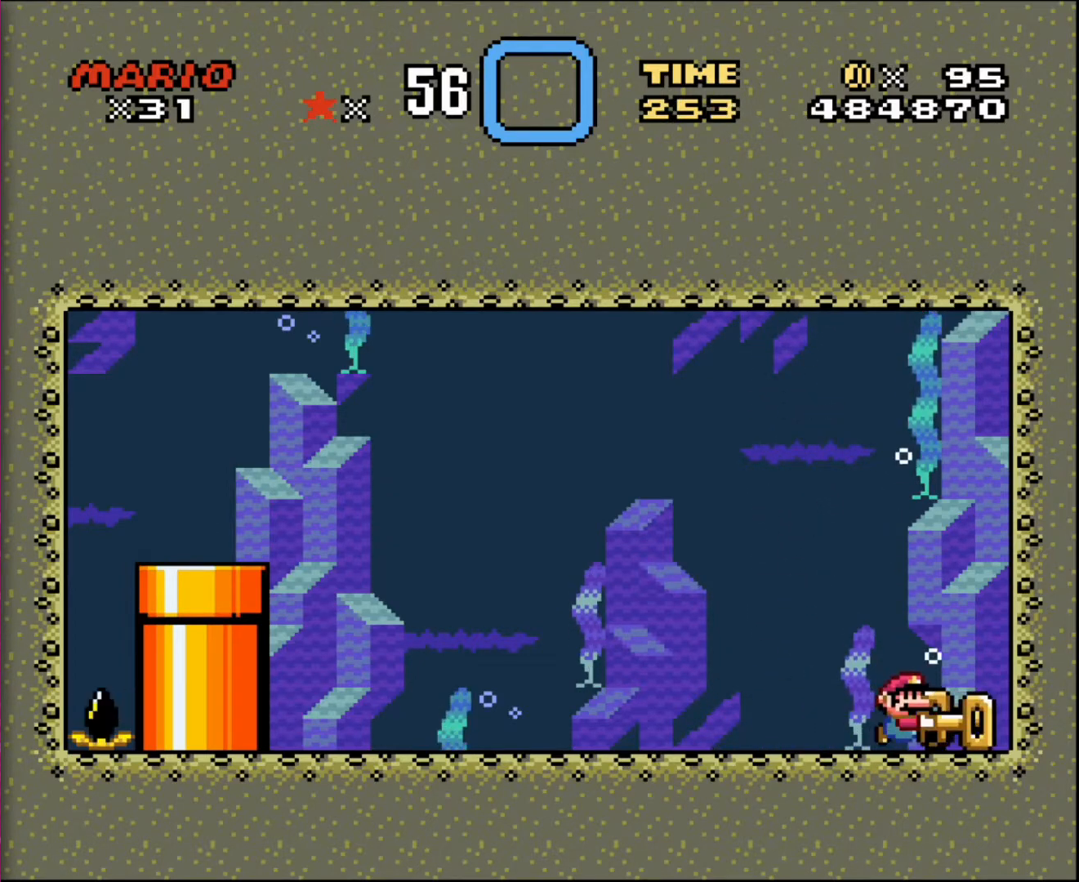
{"buttons": ["DPAD_RIGHT"], "events": [[67, "DPAD_RIGHT", "down"], [367, "DPAD_DOWN", "up"]]}
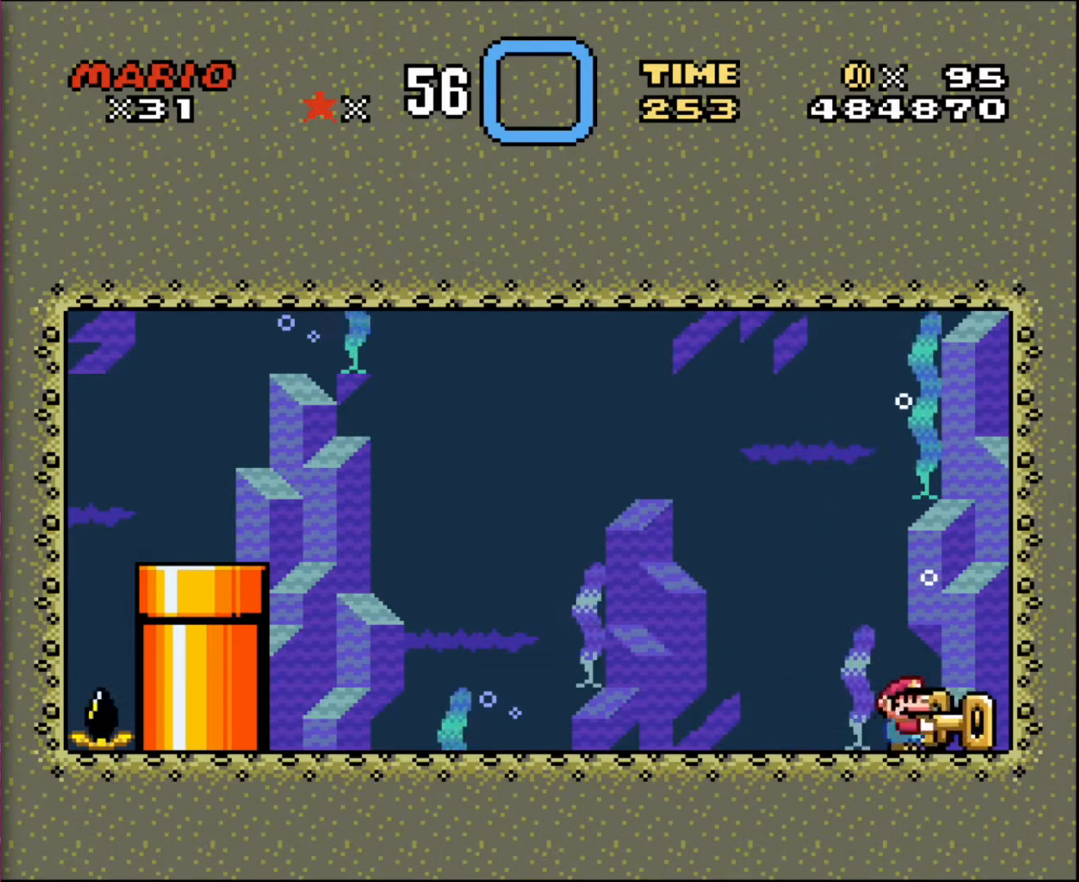
{"buttons": ["DPAD_DOWN"], "events": [[301, "DPAD_DOWN", "down"], [334, "DPAD_RIGHT", "up"]]}
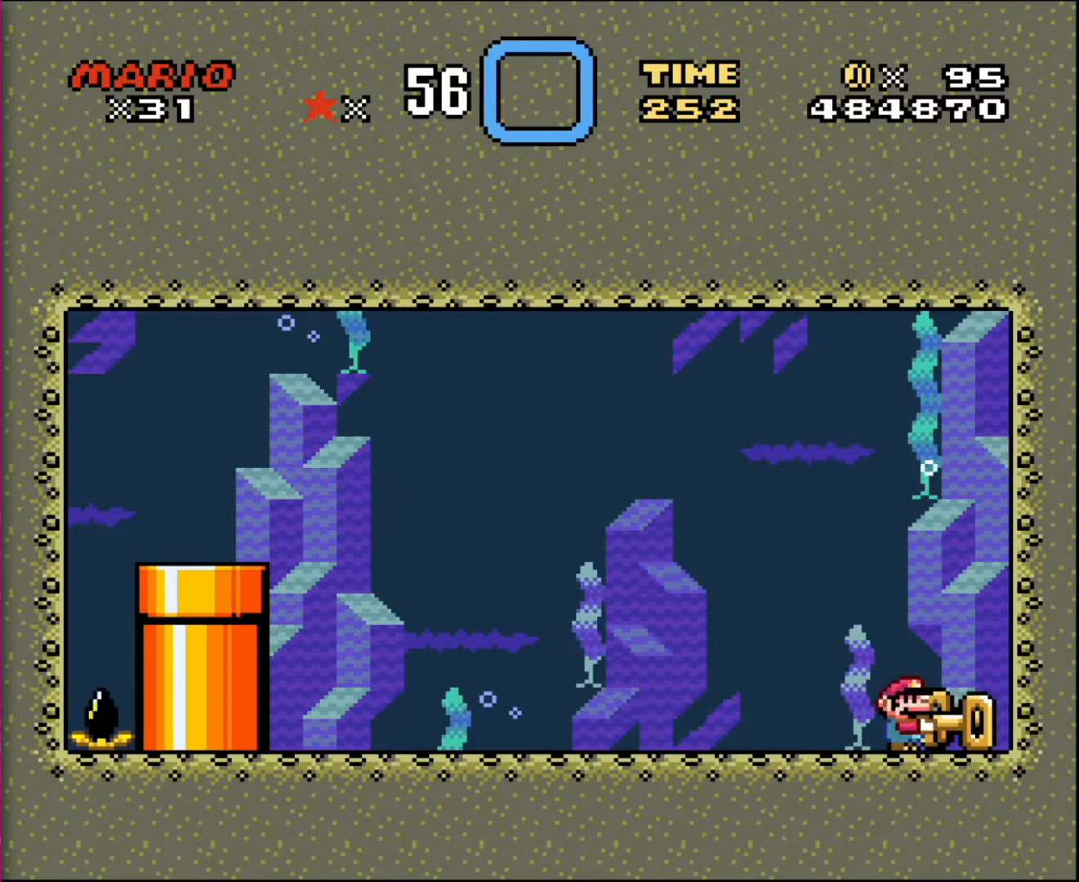
{"buttons": ["DPAD_RIGHT"], "events": [[233, "DPAD_RIGHT", "down"], [300, "DPAD_DOWN", "up"]]}
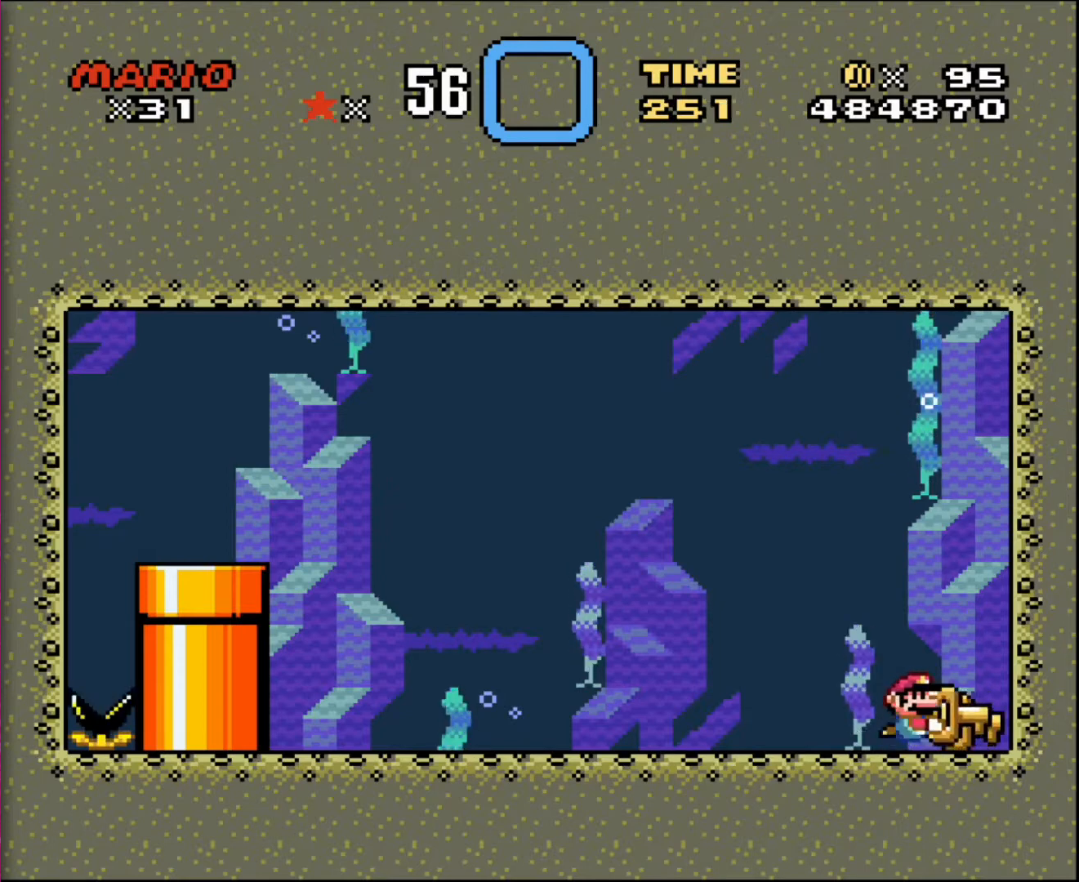
{"buttons": ["DPAD_DOWN", "DPAD_RIGHT"], "events": [[134, "DPAD_DOWN", "down"]]}